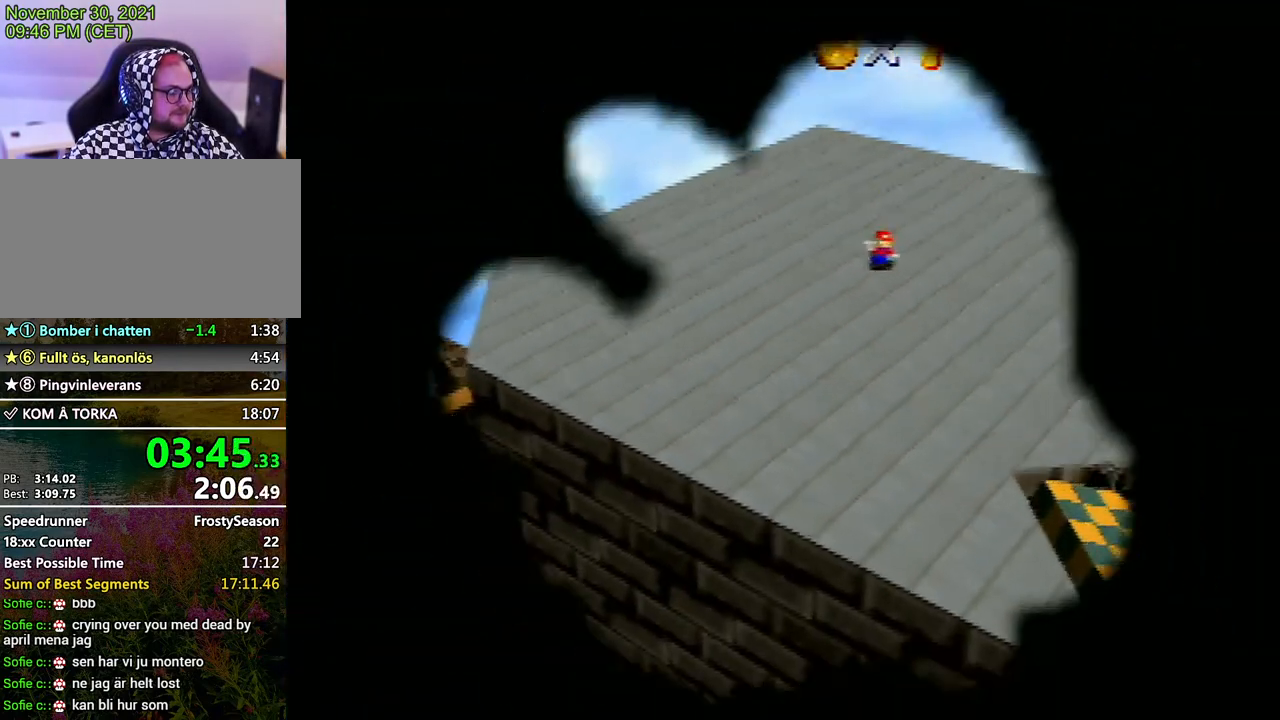
Gameplay with a controller (Nintendo layout); each line is a JSON object with the inputs held at the frame after it. "events" lists button and stick changes between this image and that frame as [ms after this image, input, new state], when the widget could be followed in between. Not read: L3 R3.
{"buttons": [], "left_stick": "center", "events": [[100, "A", "up"], [167, "A", "down"], [233, "A", "up"], [333, "A", "down"], [367, "A", "up"]]}
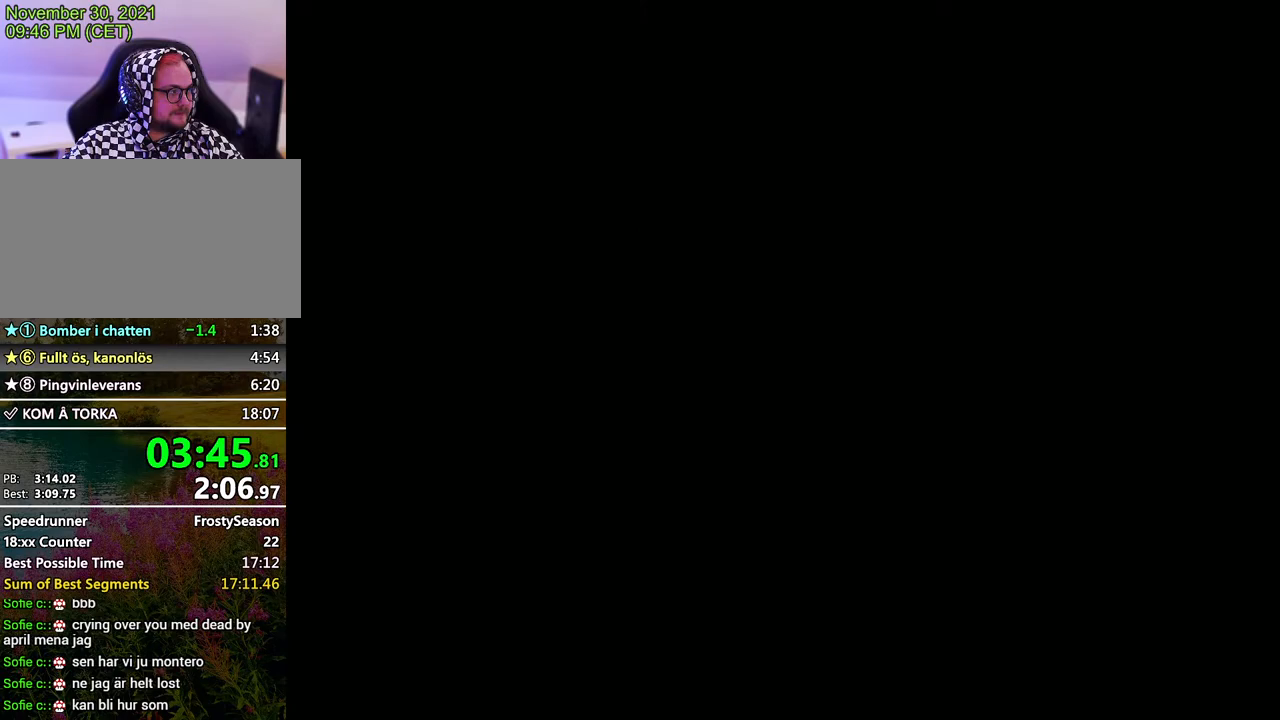
{"buttons": [], "left_stick": "center", "events": [[400, "A", "down"], [467, "A", "up"]]}
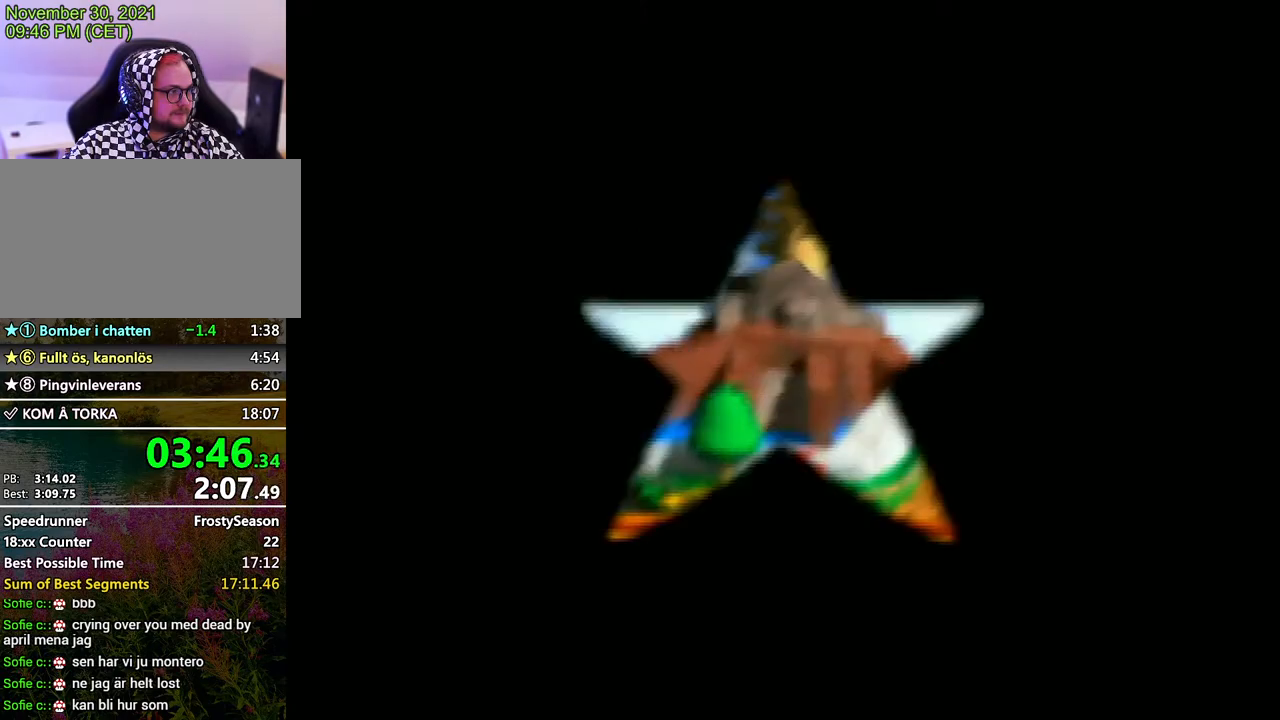
{"buttons": [], "left_stick": "center", "events": [[67, "A", "down"], [133, "A", "up"], [167, "A", "down"], [200, "A", "up"], [333, "A", "down"], [400, "A", "up"]]}
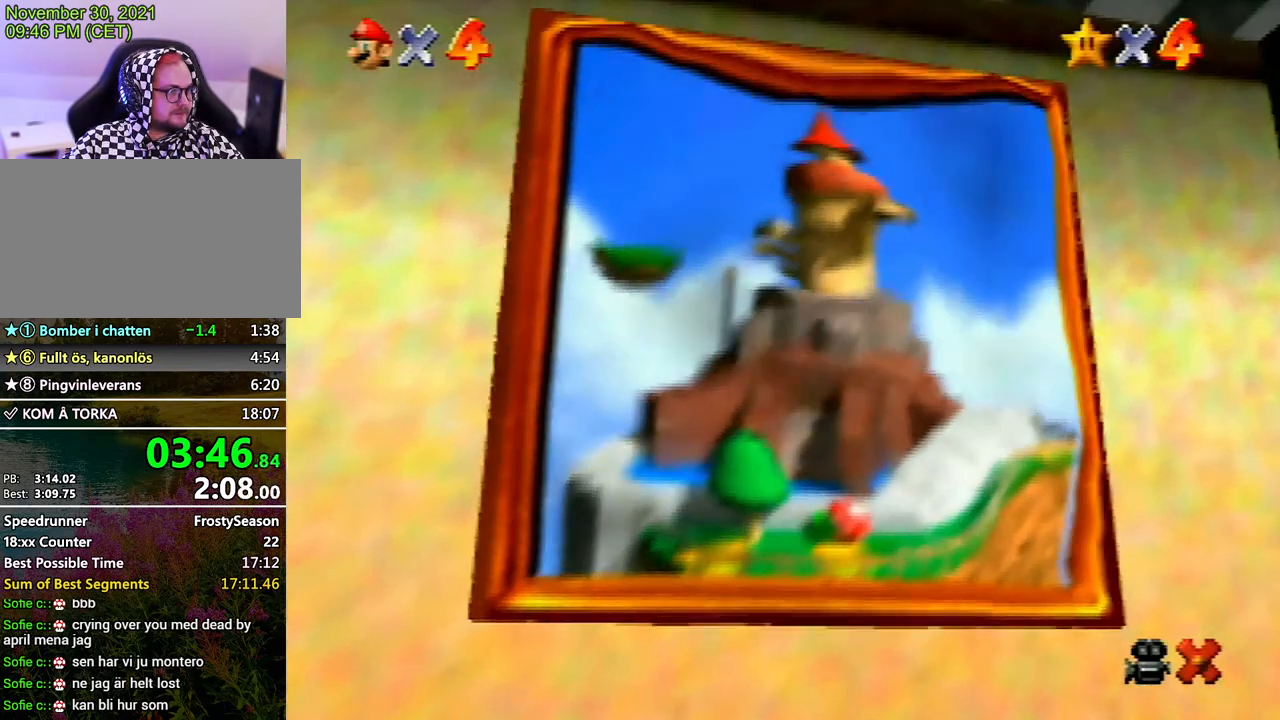
{"buttons": [], "left_stick": "center", "events": []}
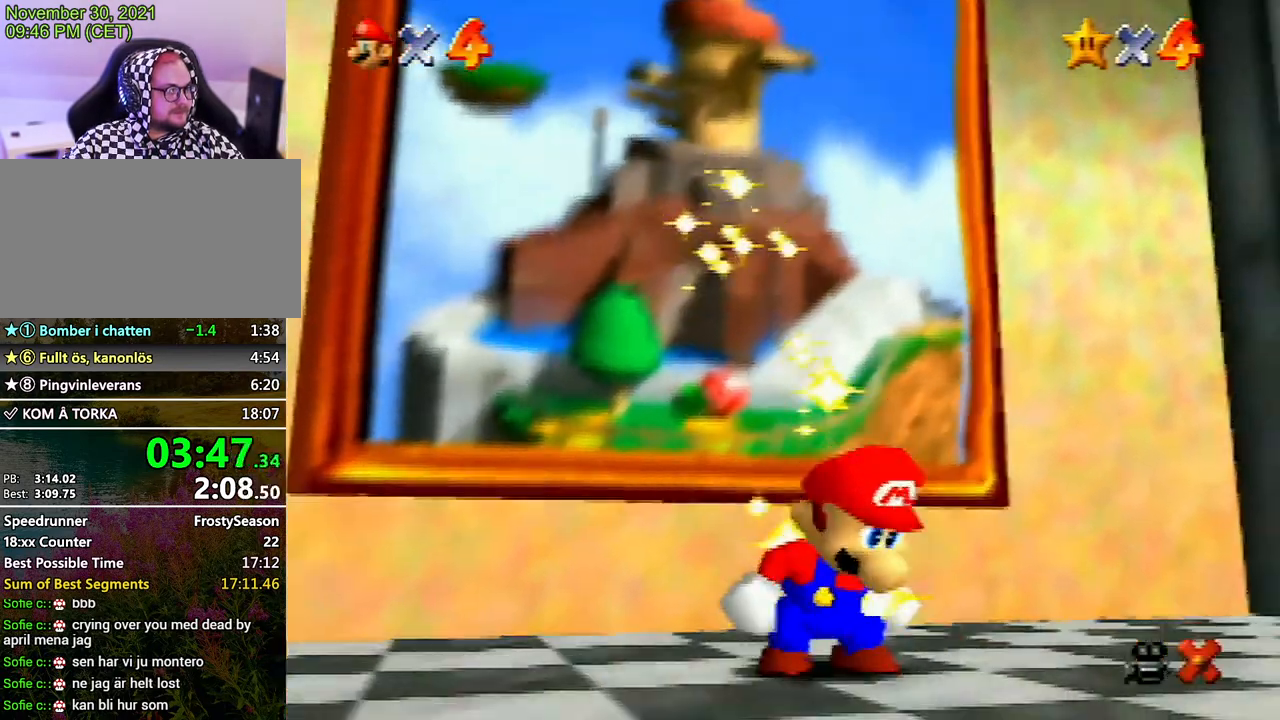
{"buttons": [], "left_stick": "center", "events": []}
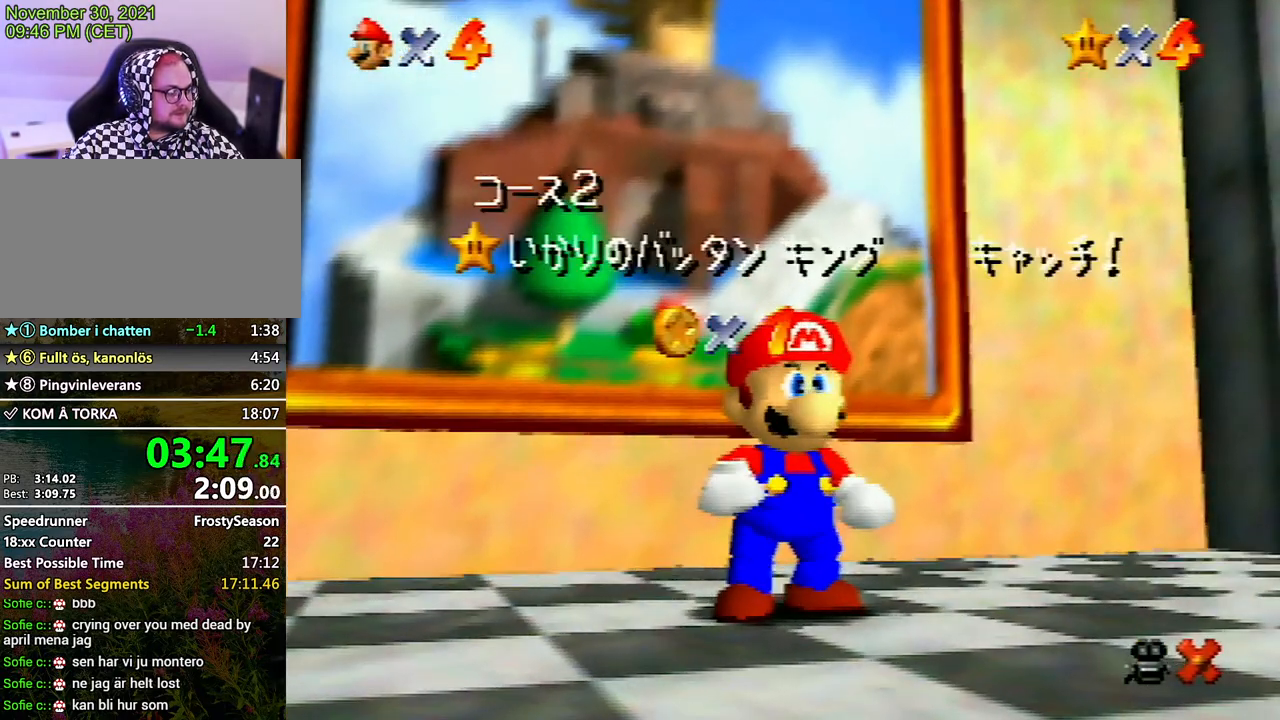
{"buttons": [], "left_stick": "center", "events": []}
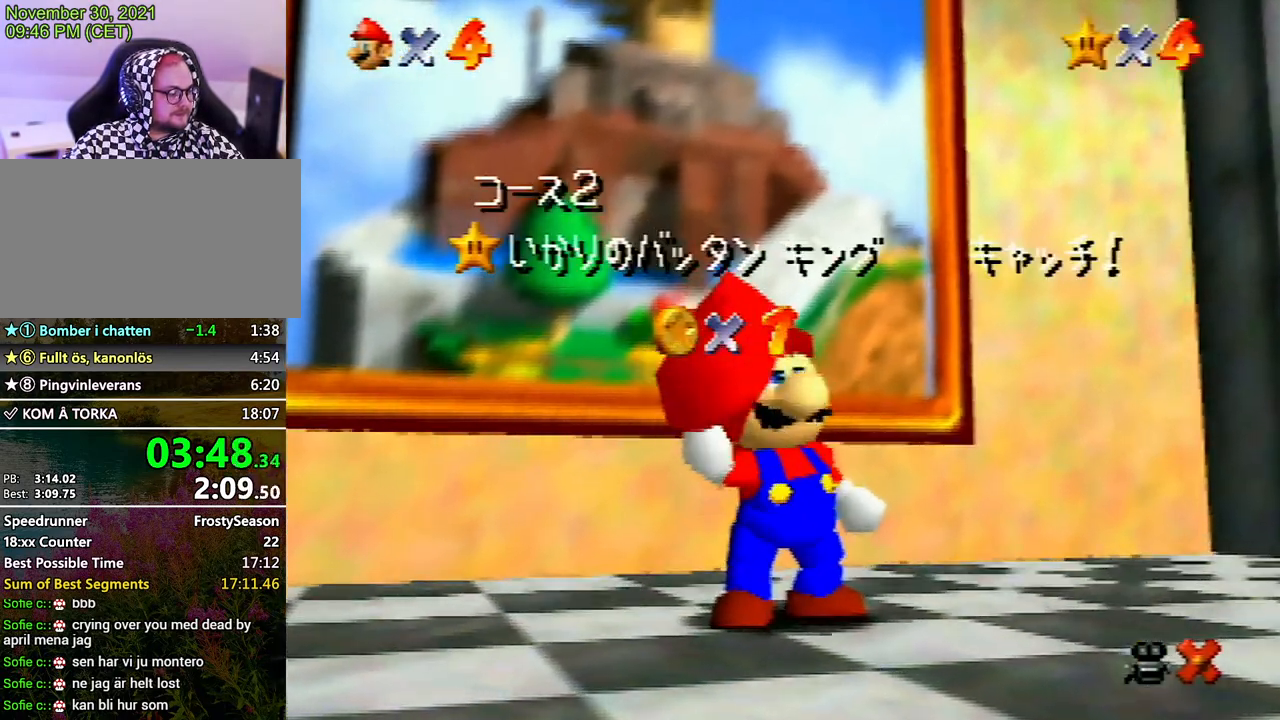
{"buttons": [], "left_stick": "center", "events": []}
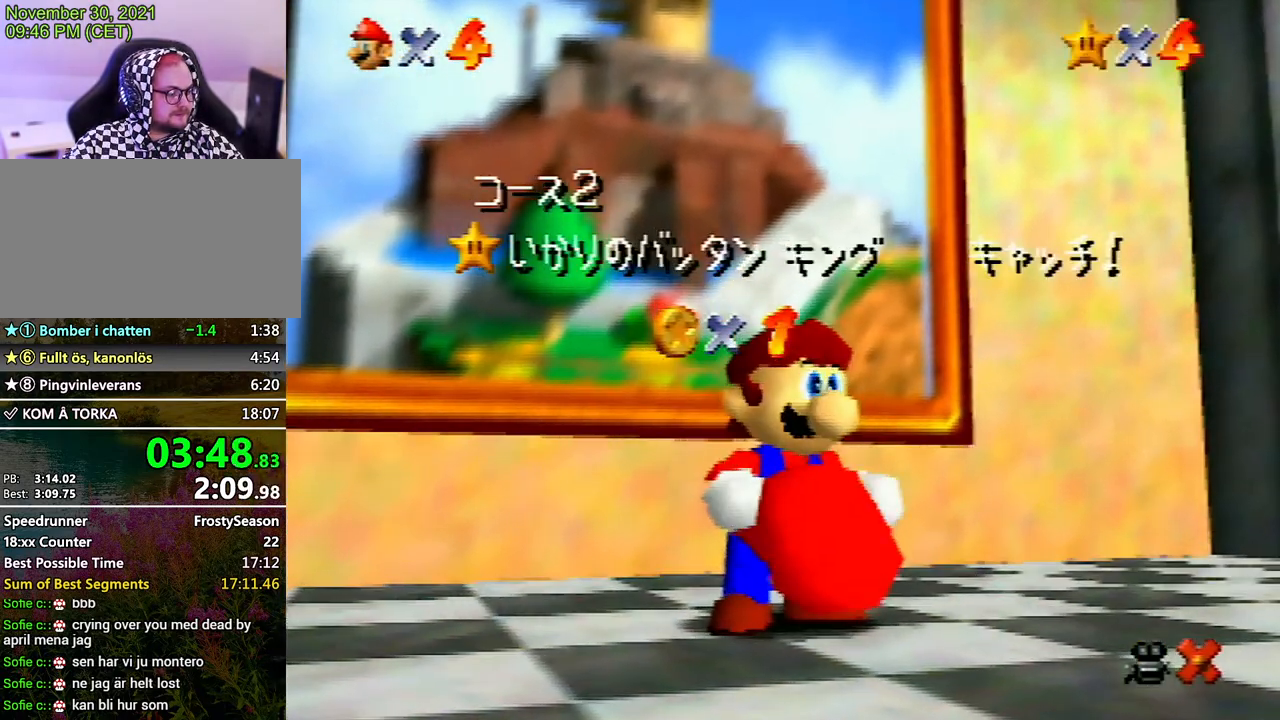
{"buttons": [], "left_stick": "center", "events": []}
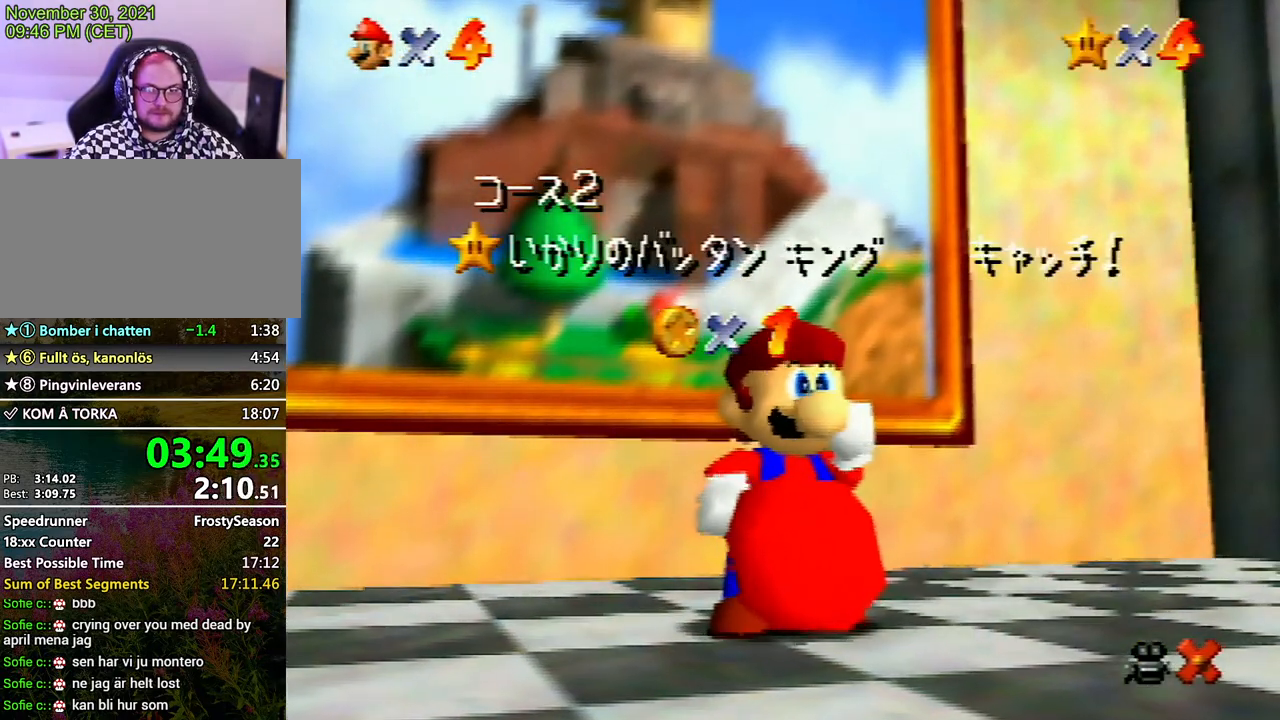
{"buttons": [], "left_stick": "center", "events": []}
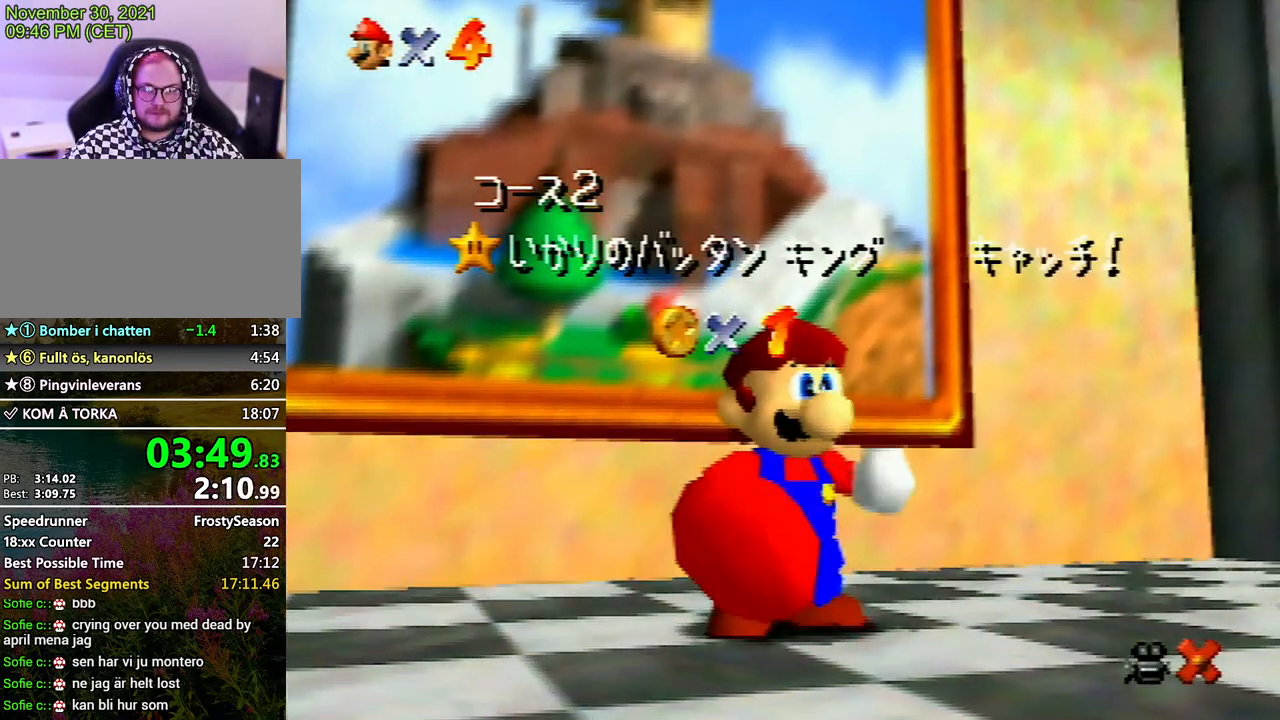
{"buttons": [], "left_stick": "center", "events": []}
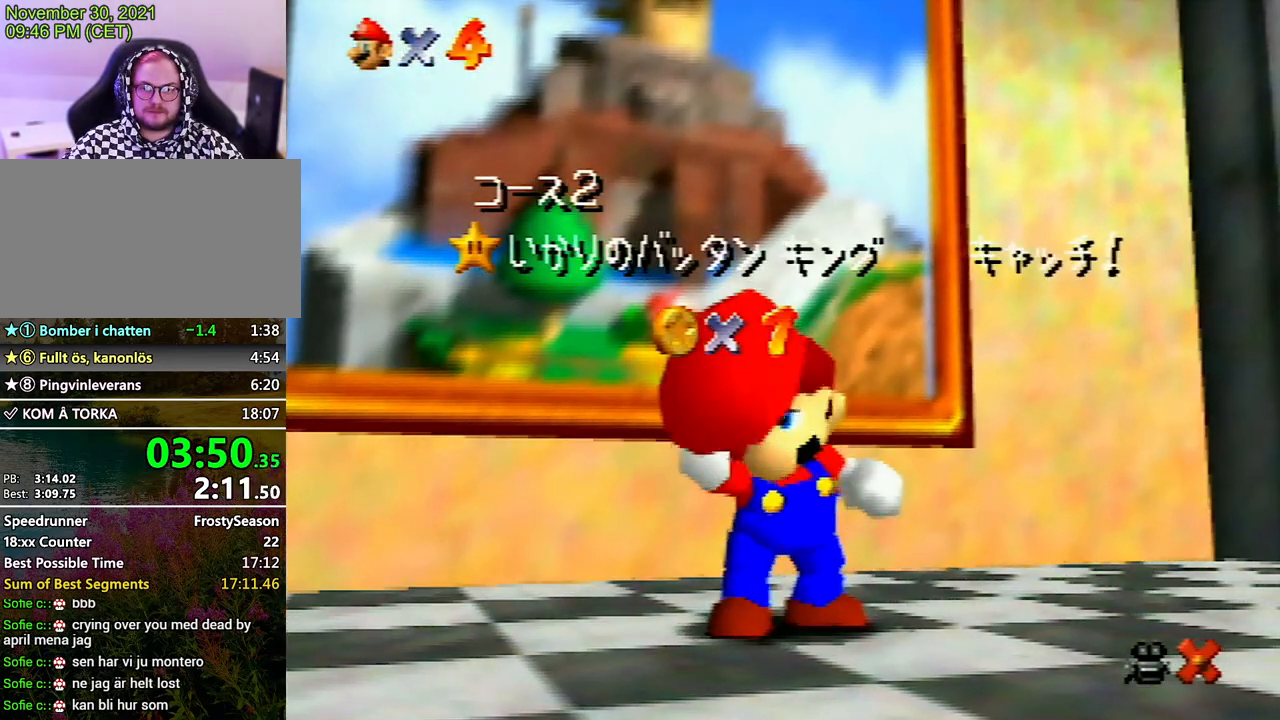
{"buttons": [], "left_stick": "center", "events": []}
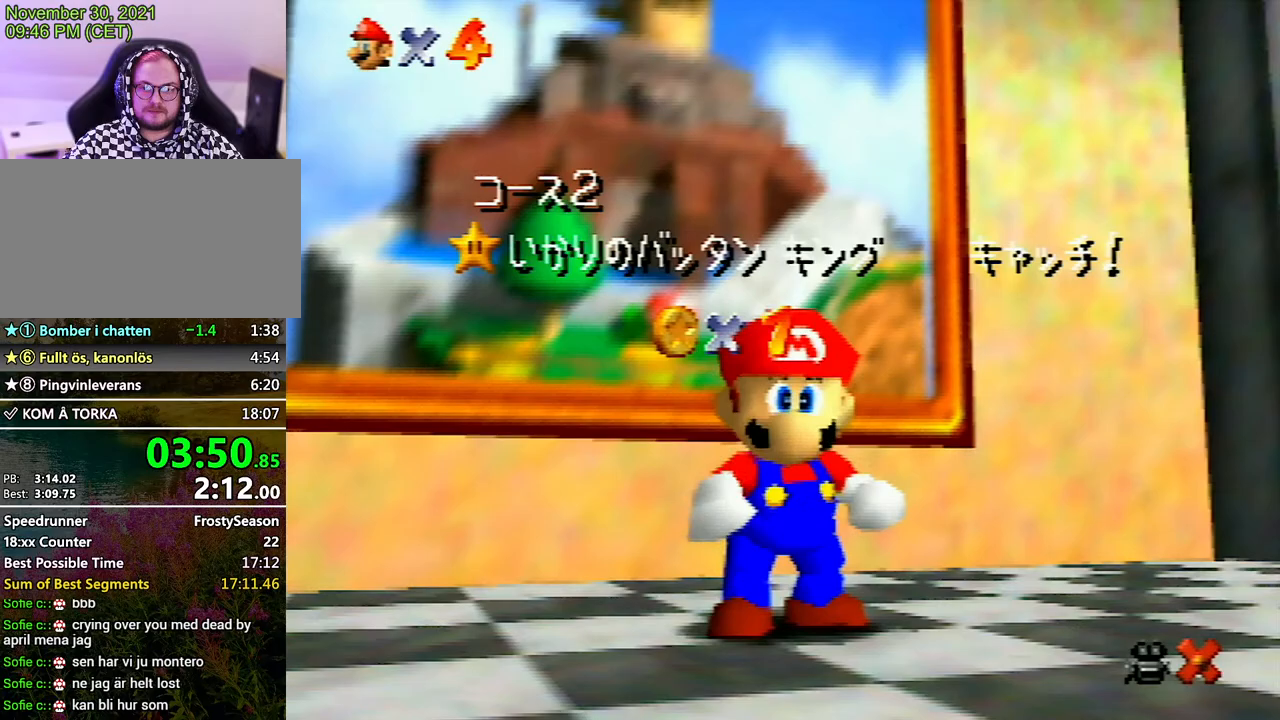
{"buttons": [], "left_stick": "center", "events": [[367, "left_stick", "down"], [467, "left_stick", "center"]]}
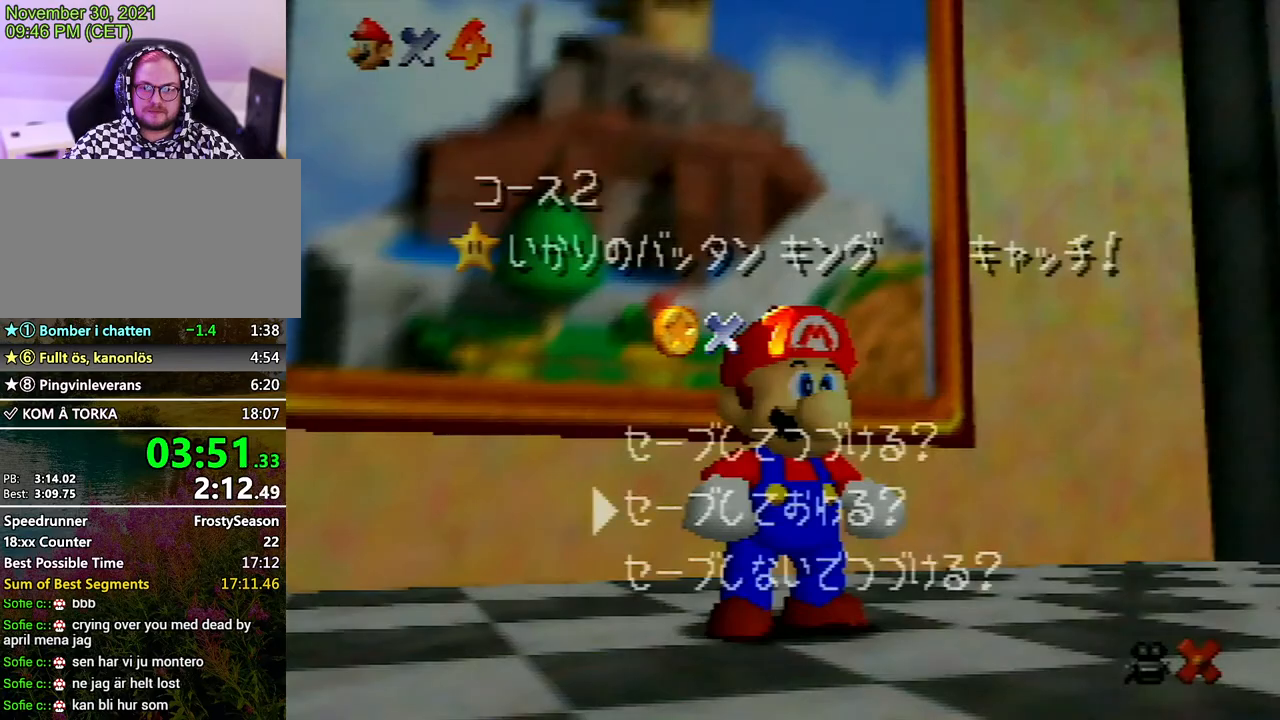
{"buttons": ["A"], "left_stick": "up-left", "events": [[33, "left_stick", "down-right"], [133, "left_stick", "center"], [167, "A", "down"], [267, "A", "up"], [267, "left_stick", "up-left"], [500, "A", "down"]]}
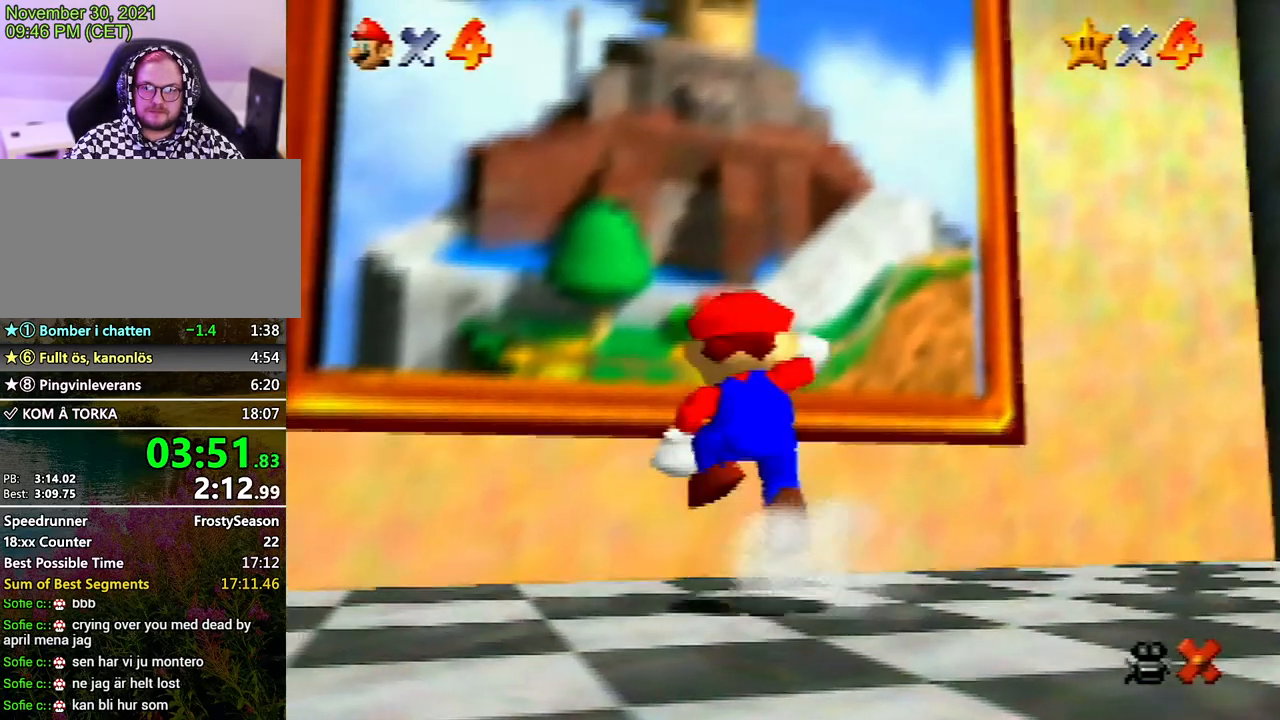
{"buttons": [], "left_stick": "center", "events": [[33, "left_stick", "up"], [167, "A", "up"], [333, "left_stick", "center"]]}
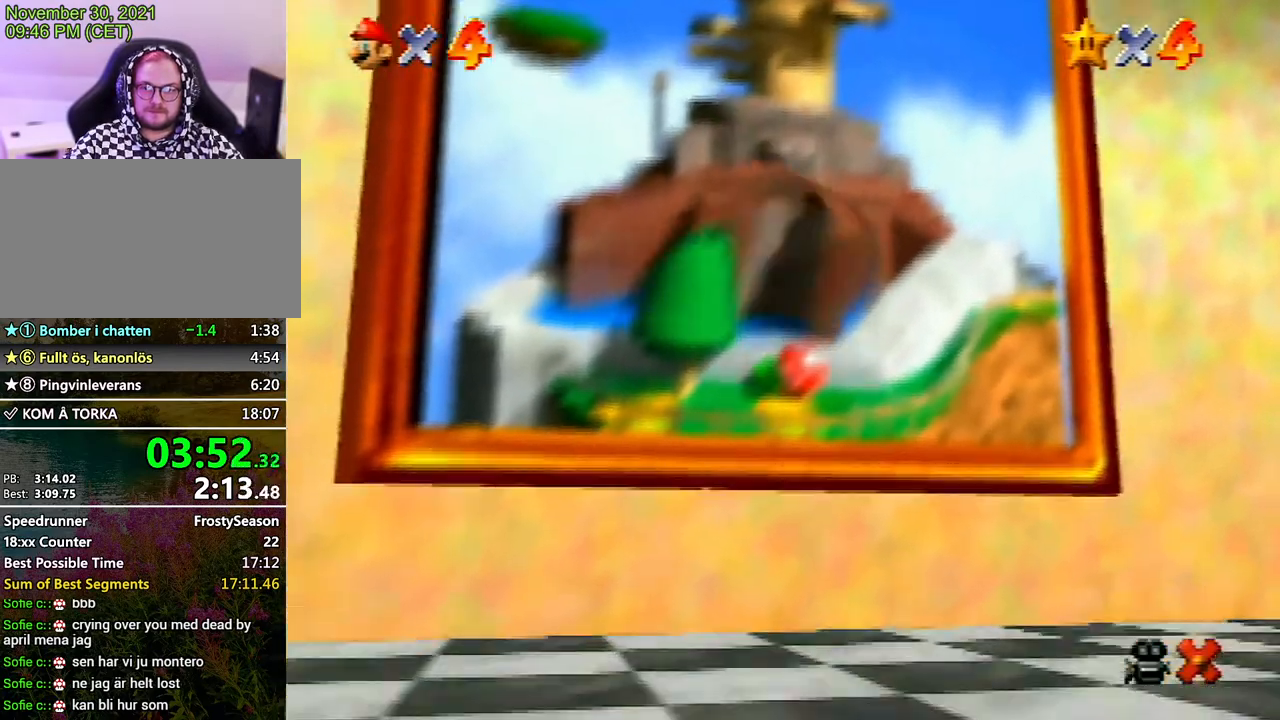
{"buttons": [], "left_stick": "center", "events": []}
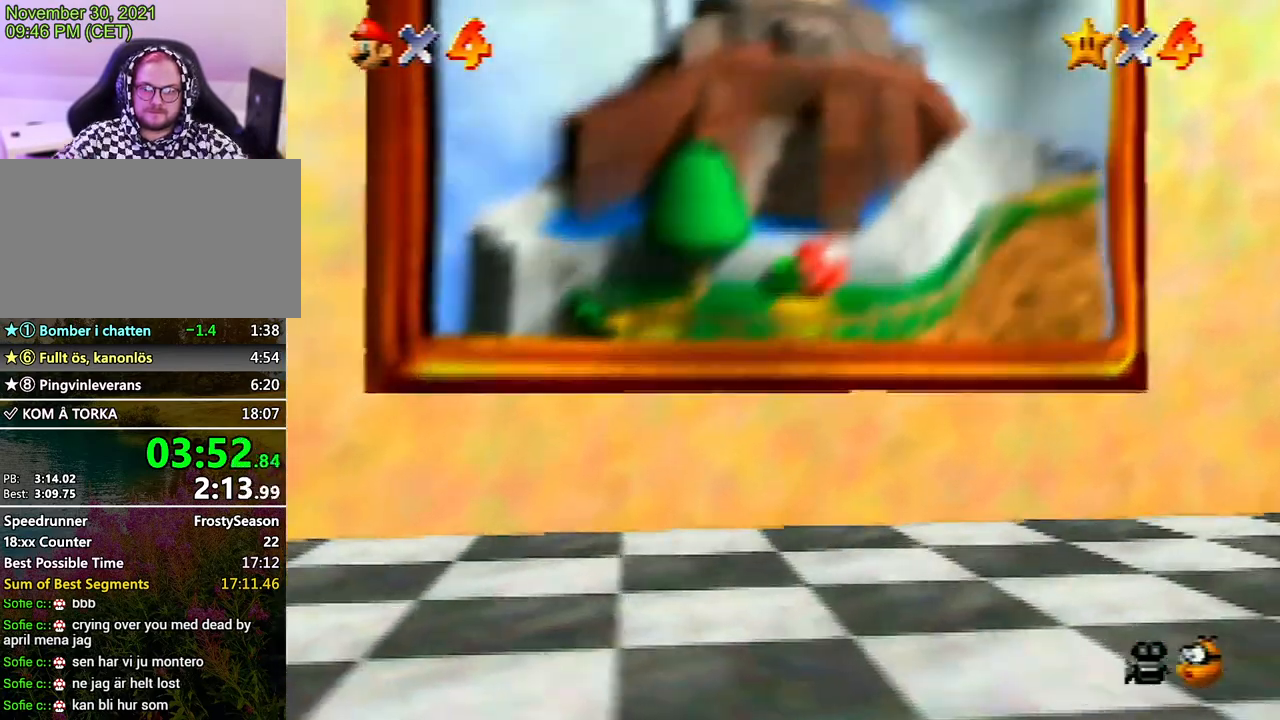
{"buttons": [], "left_stick": "center", "events": []}
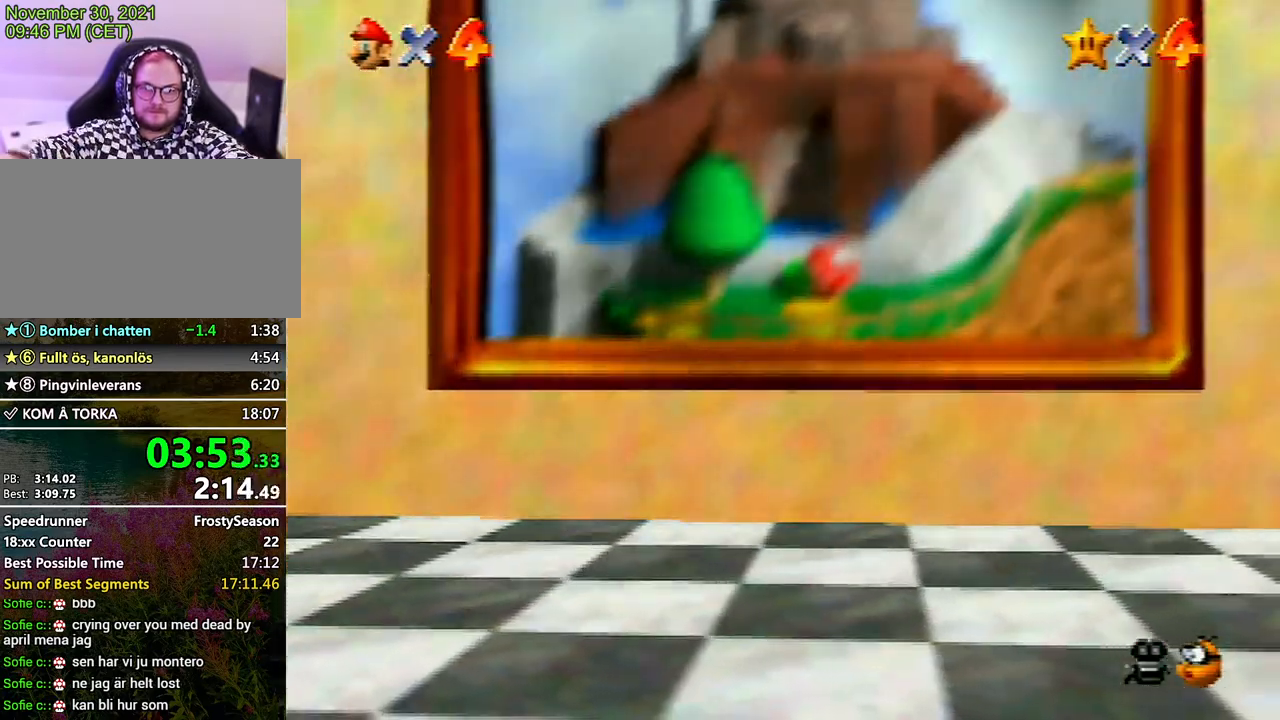
{"buttons": [], "left_stick": "center", "events": []}
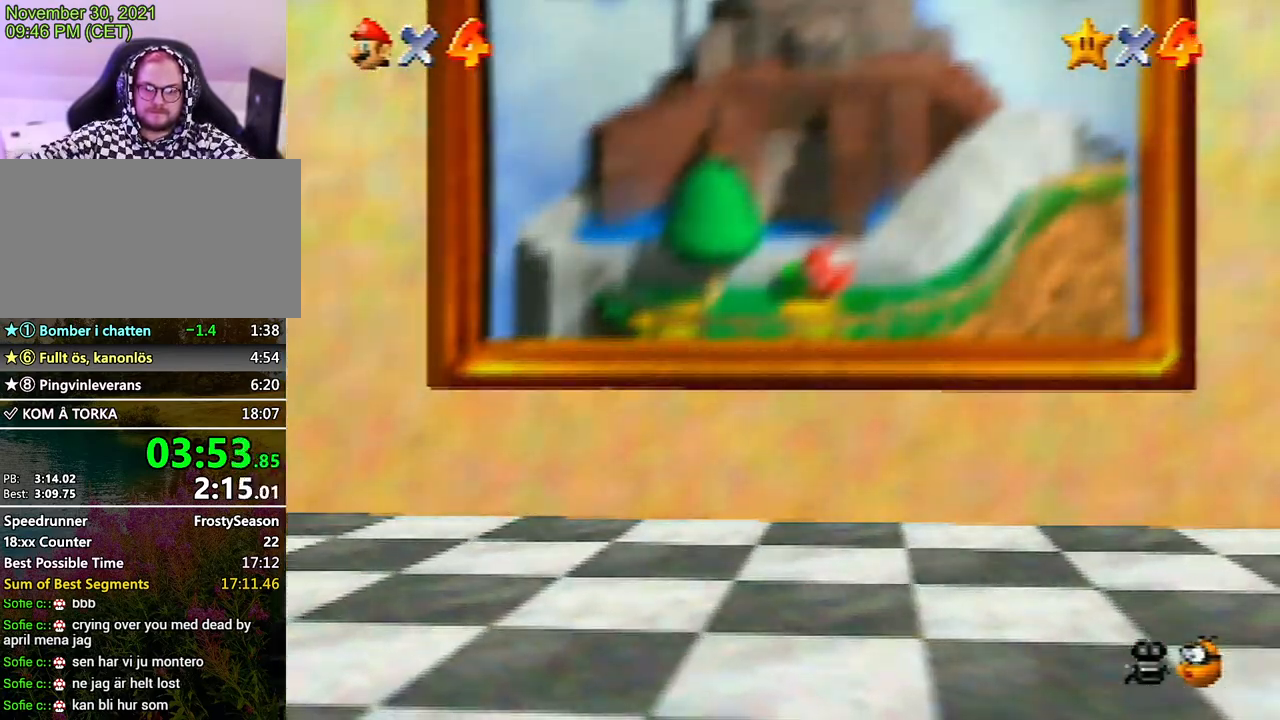
{"buttons": [], "left_stick": "center", "events": []}
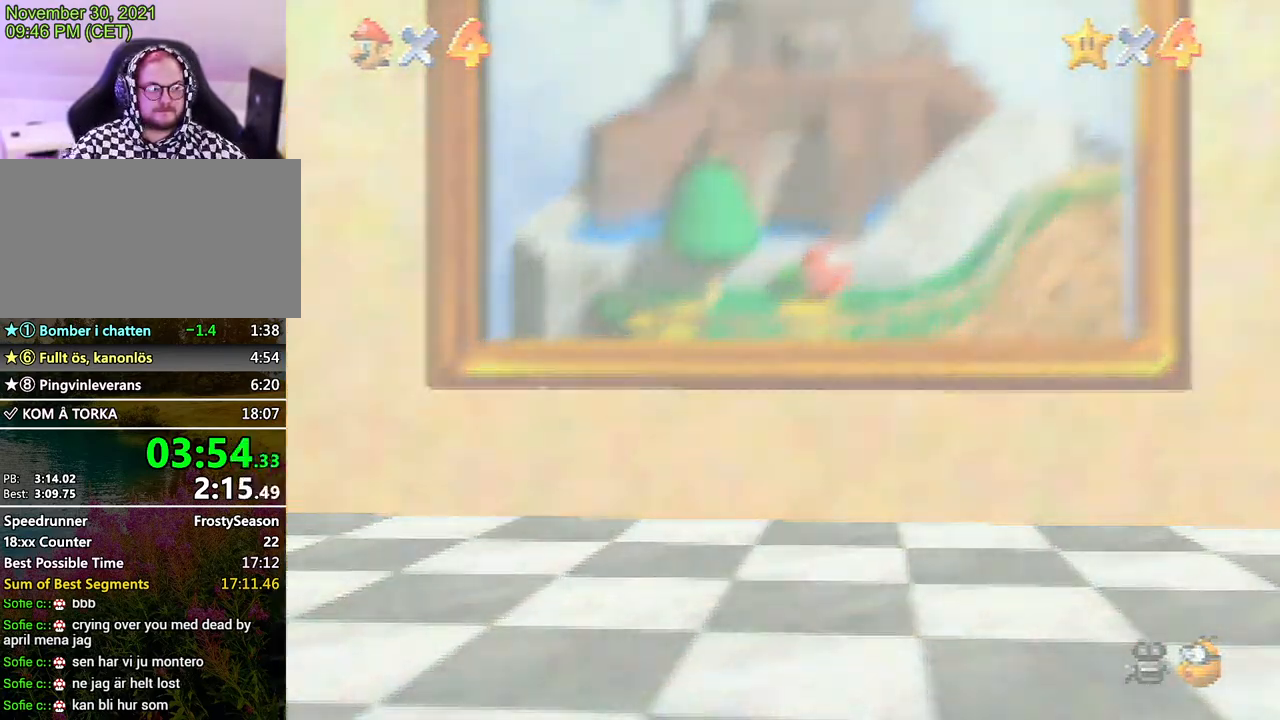
{"buttons": [], "left_stick": "center", "events": []}
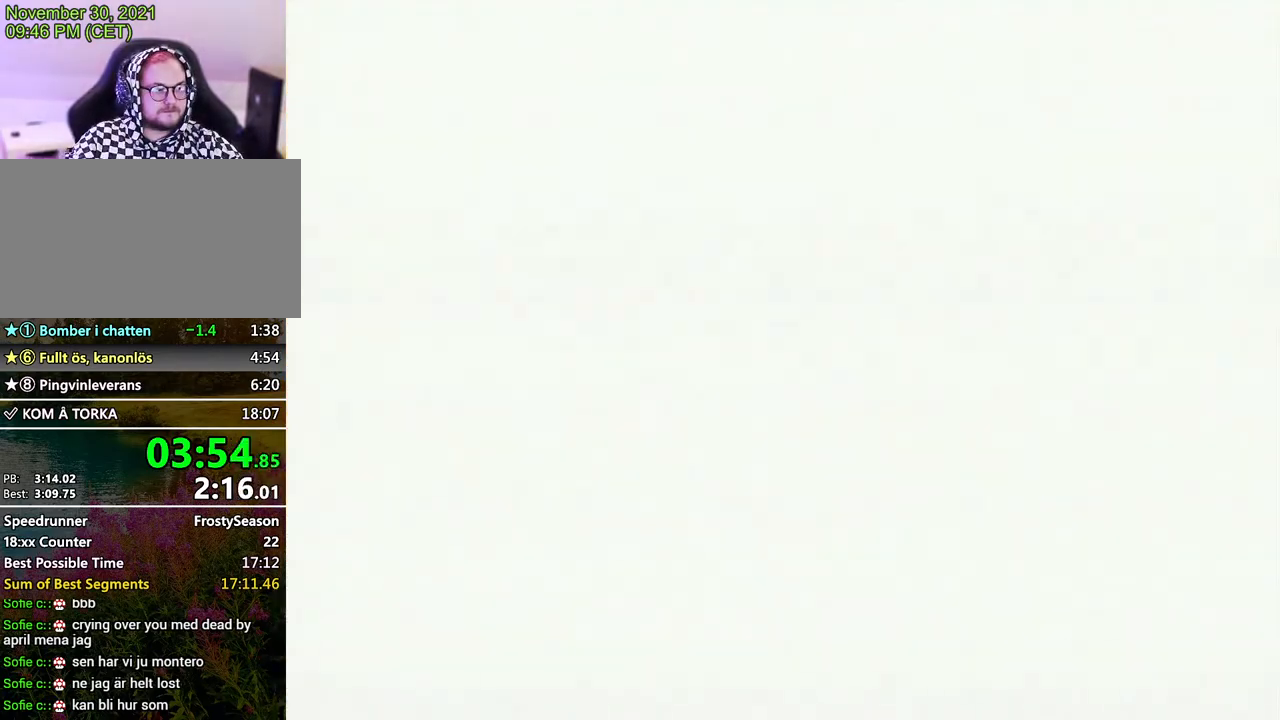
{"buttons": ["A"], "left_stick": "center", "events": [[67, "A", "down"], [233, "A", "up"], [300, "A", "down"], [400, "A", "up"], [467, "A", "down"]]}
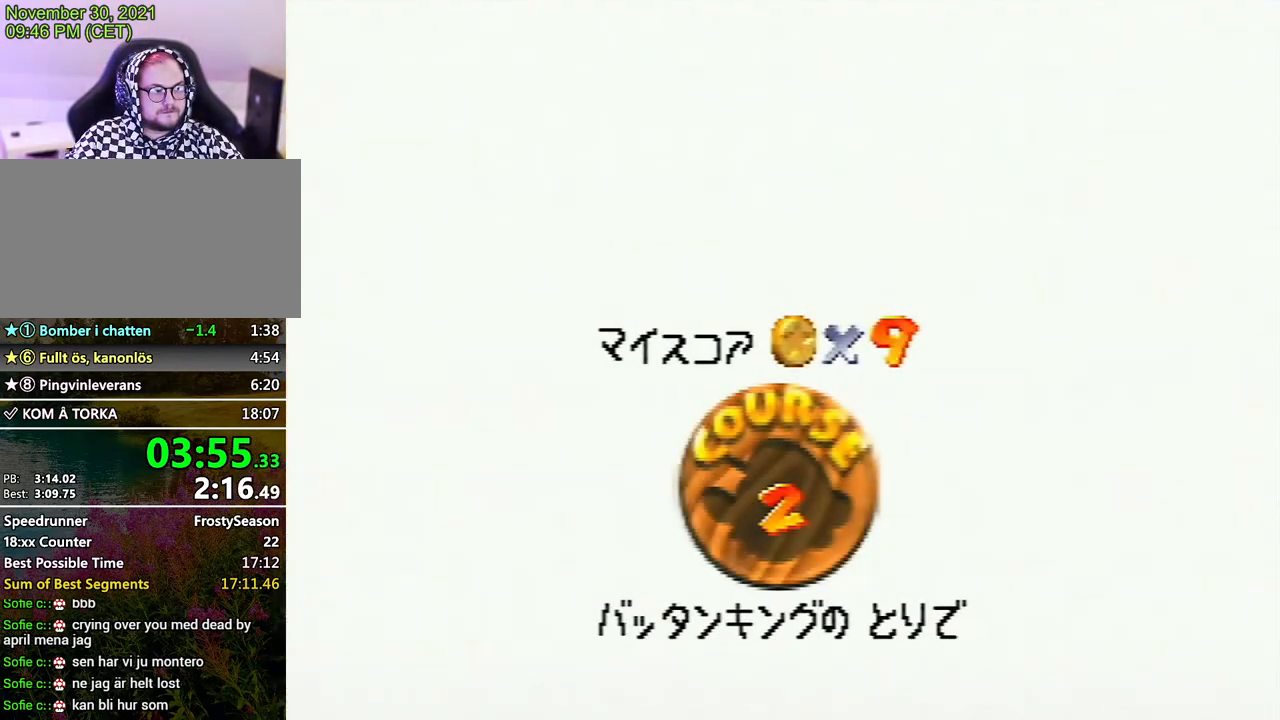
{"buttons": [], "left_stick": "center", "events": [[200, "A", "up"], [300, "A", "down"], [367, "A", "up"], [433, "A", "down"], [467, "A", "up"]]}
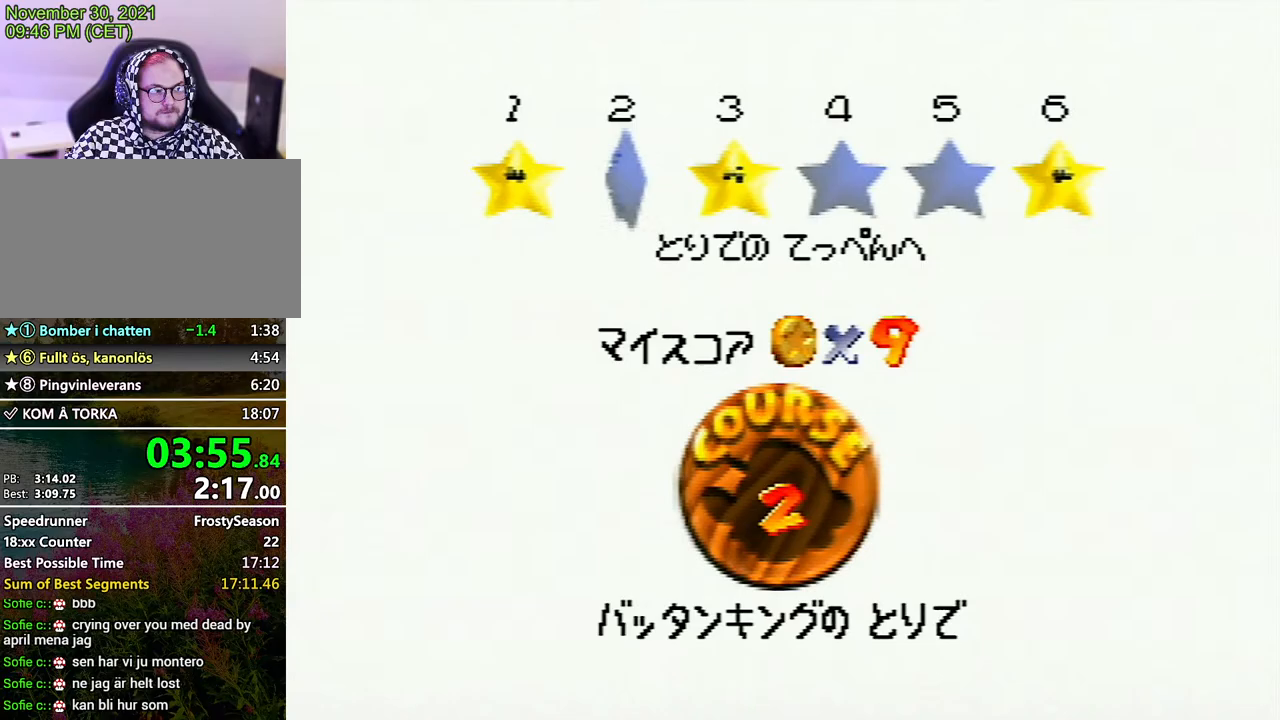
{"buttons": [], "left_stick": "center", "events": [[67, "A", "down"], [133, "A", "up"], [200, "A", "down"], [267, "A", "up"], [300, "A", "down"], [400, "A", "up"]]}
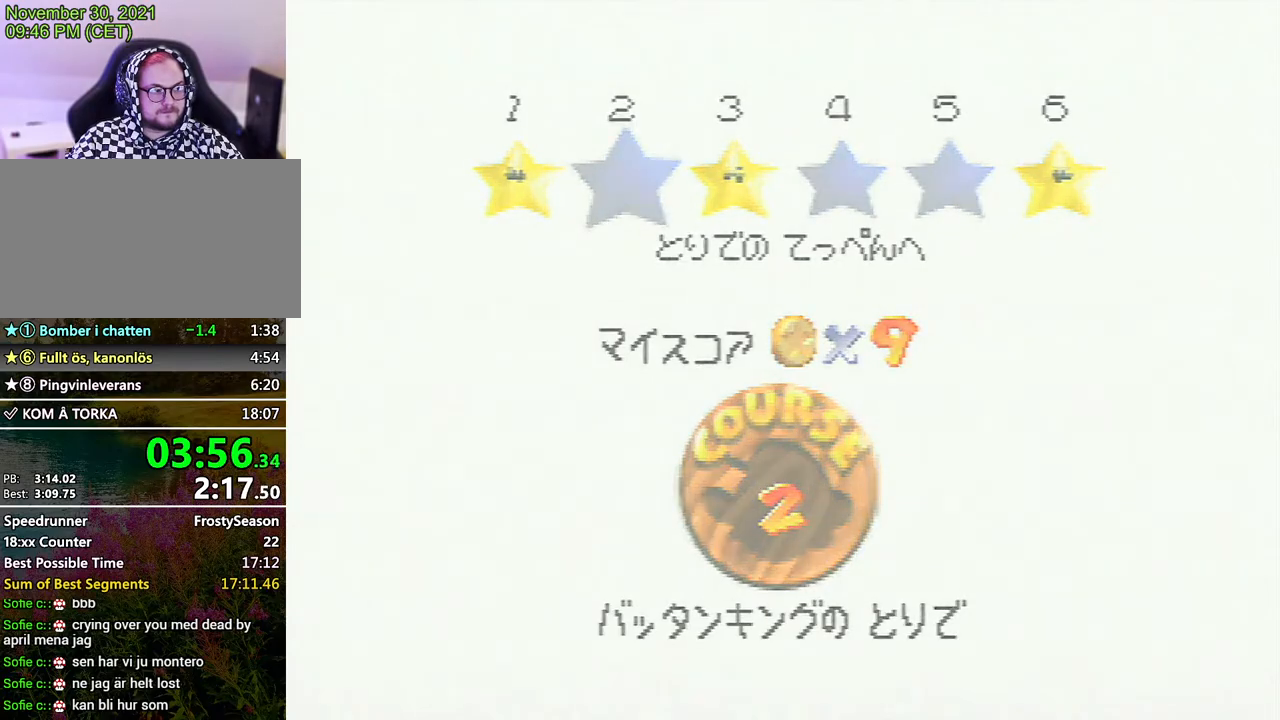
{"buttons": [], "left_stick": "center", "events": []}
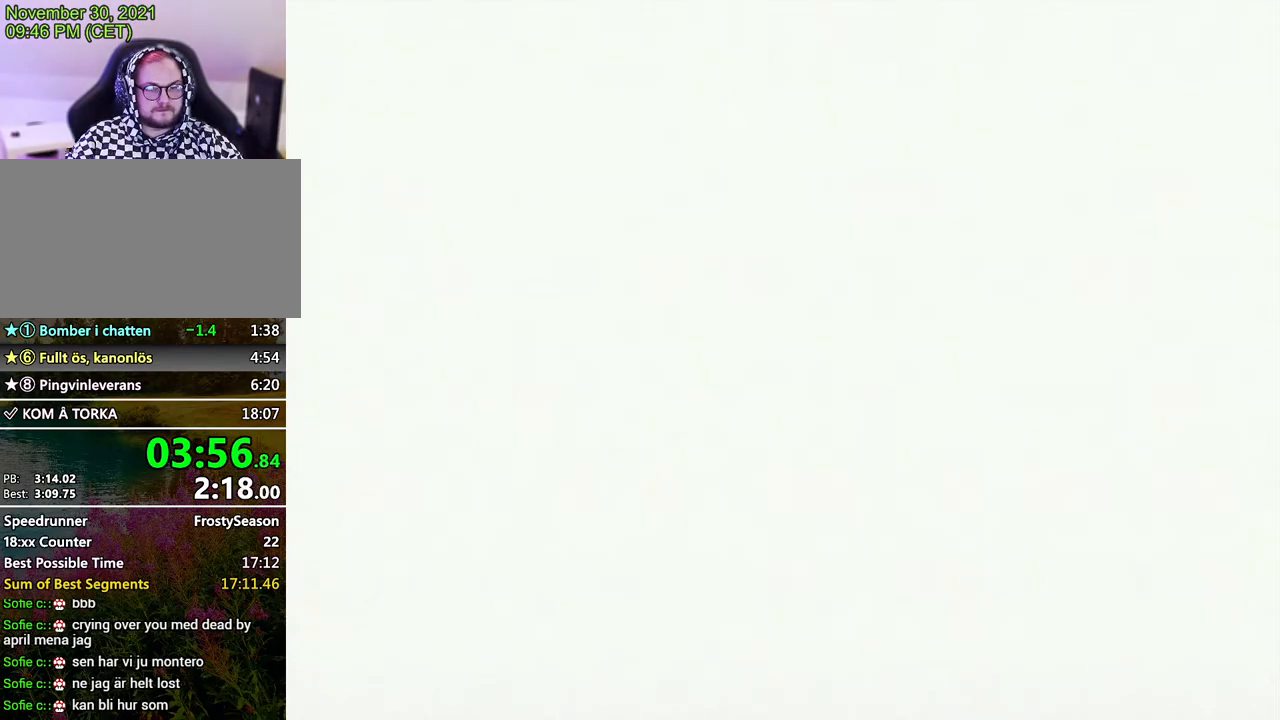
{"buttons": ["C_DOWN"], "left_stick": "right", "events": [[433, "C_DOWN", "down"], [467, "left_stick", "right"]]}
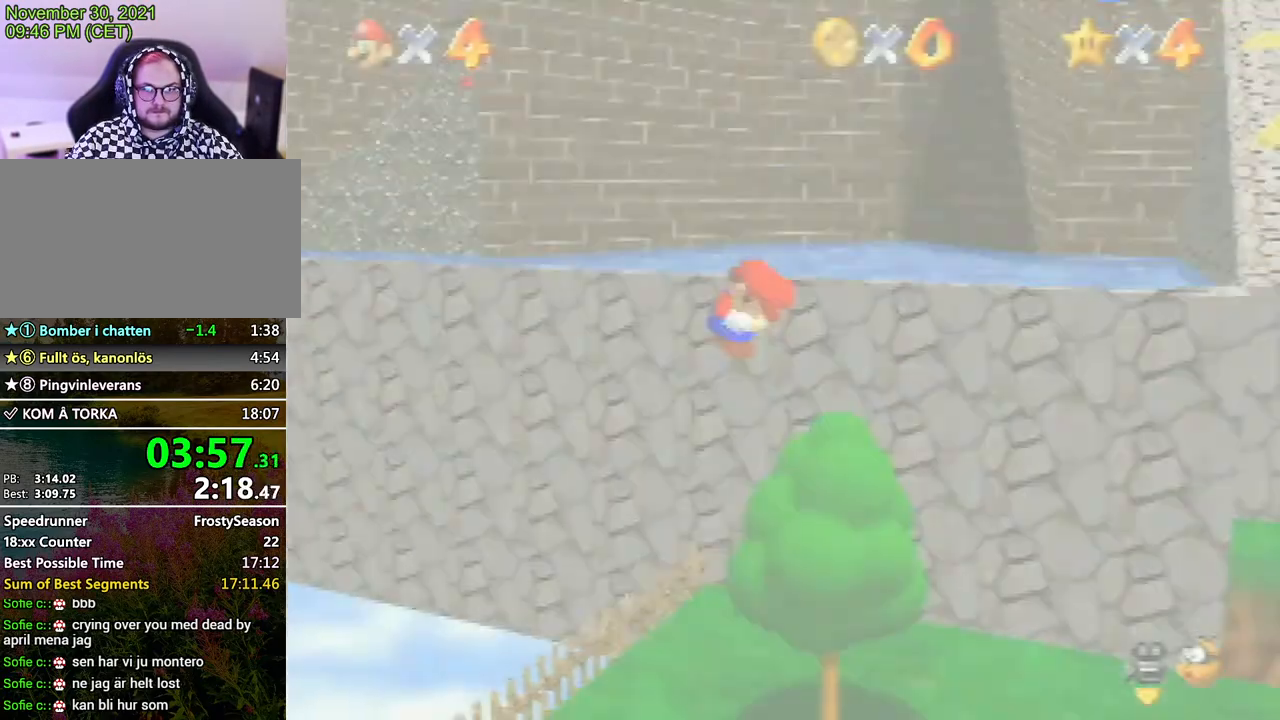
{"buttons": [], "left_stick": "up-right", "events": [[33, "C_DOWN", "up"], [33, "left_stick", "up-right"]]}
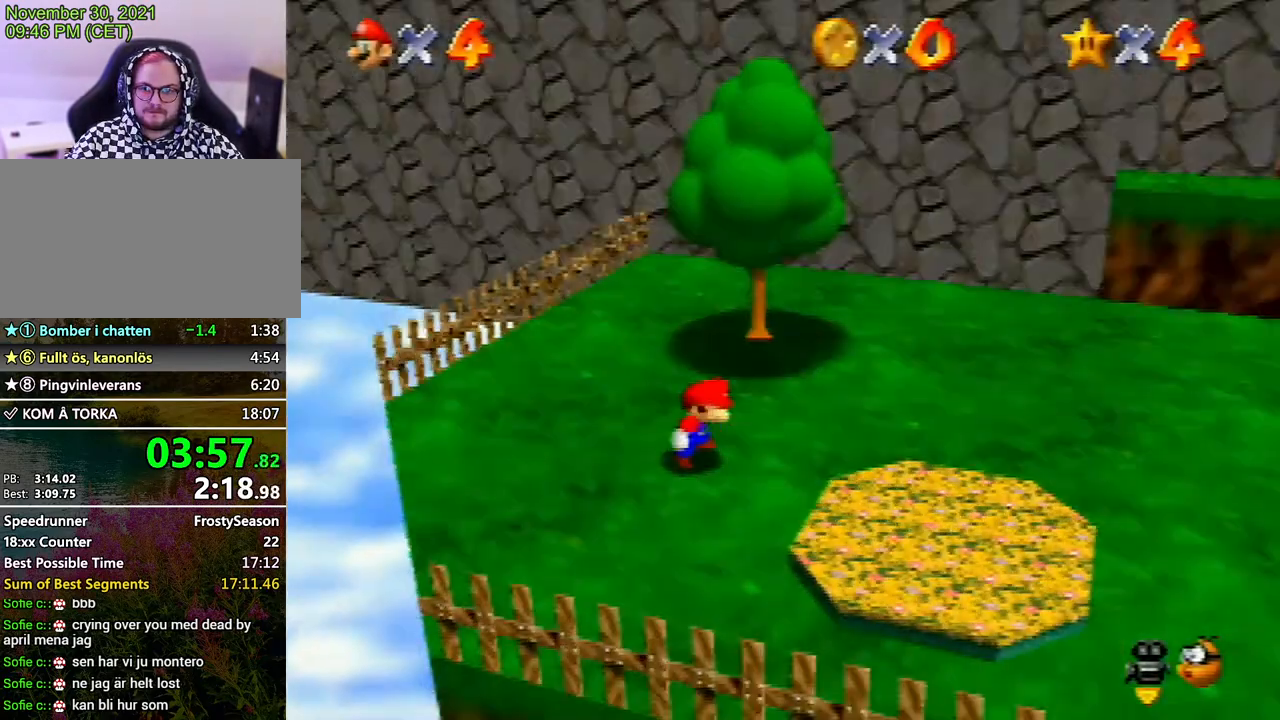
{"buttons": [], "left_stick": "up-right", "events": []}
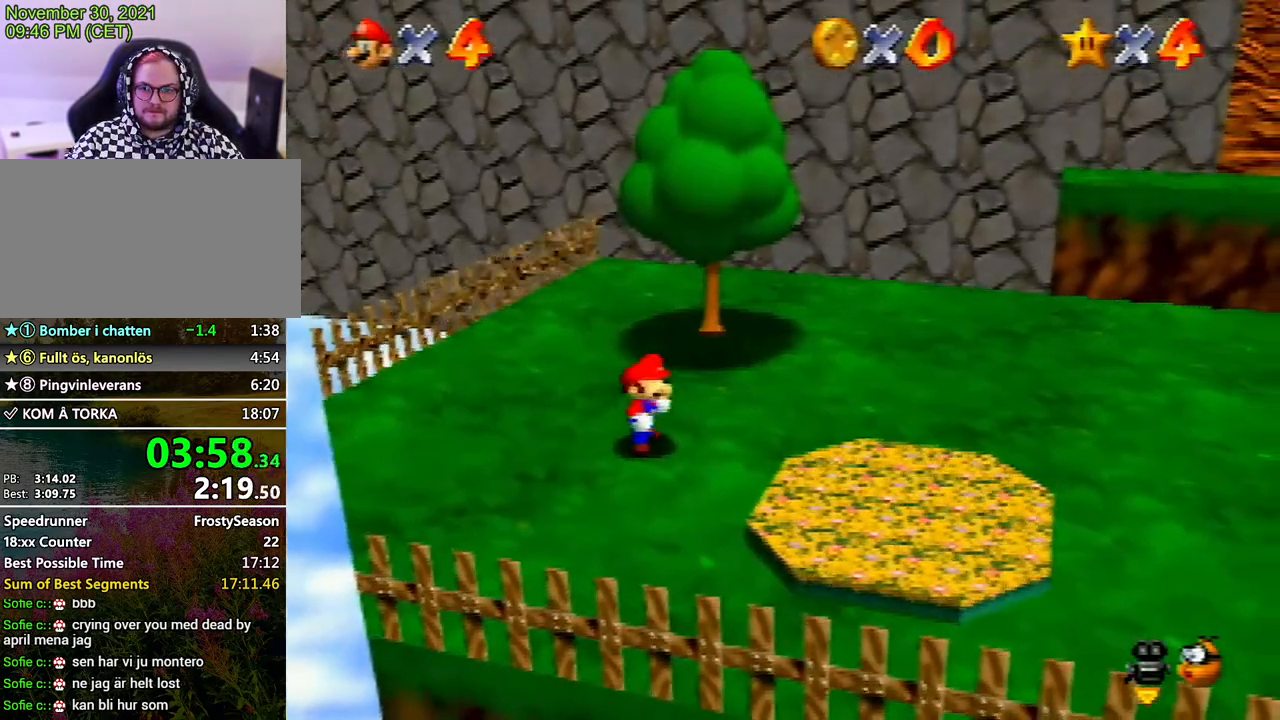
{"buttons": [], "left_stick": "up-right", "events": [[100, "A", "down"], [100, "B", "down"], [200, "B", "up"], [233, "A", "up"]]}
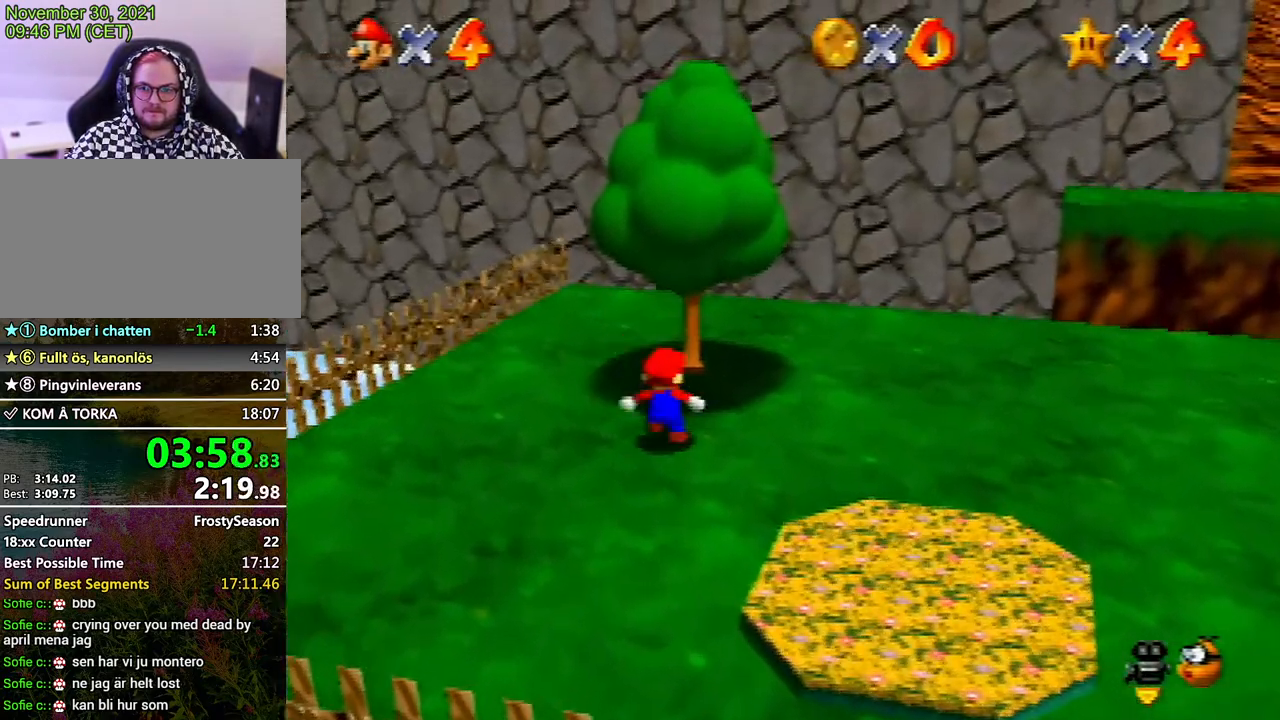
{"buttons": [], "left_stick": "up-right", "events": [[33, "A", "down"], [267, "A", "up"]]}
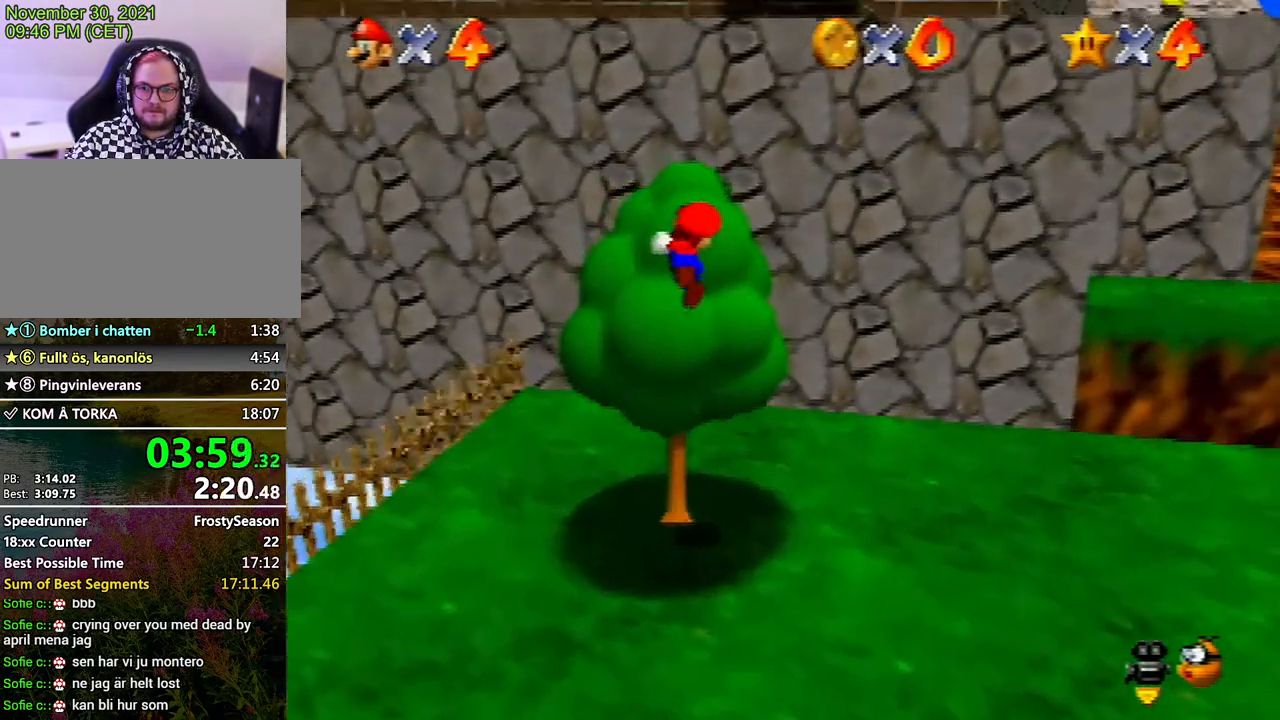
{"buttons": [], "left_stick": "up-right", "events": []}